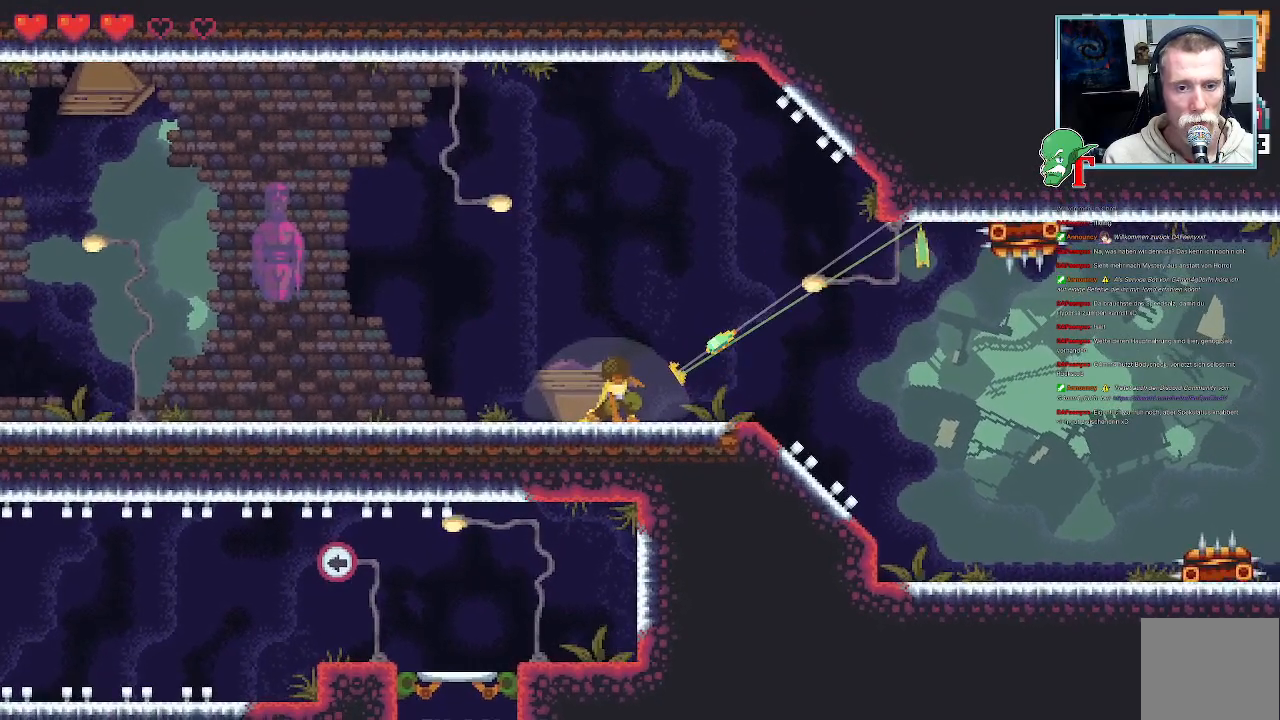
Gameplay with a controller (PlayStation layout); each line is a JSON object with the inputs held at the frame after it. "events" lists button and stick changes between this image and that frame as [ms after this image, input, new state], when the widget could be followed in between.
{"buttons": ["CROSS"], "left_stick": "up-right", "right_stick": "center", "events": [[403, "CROSS", "down"]]}
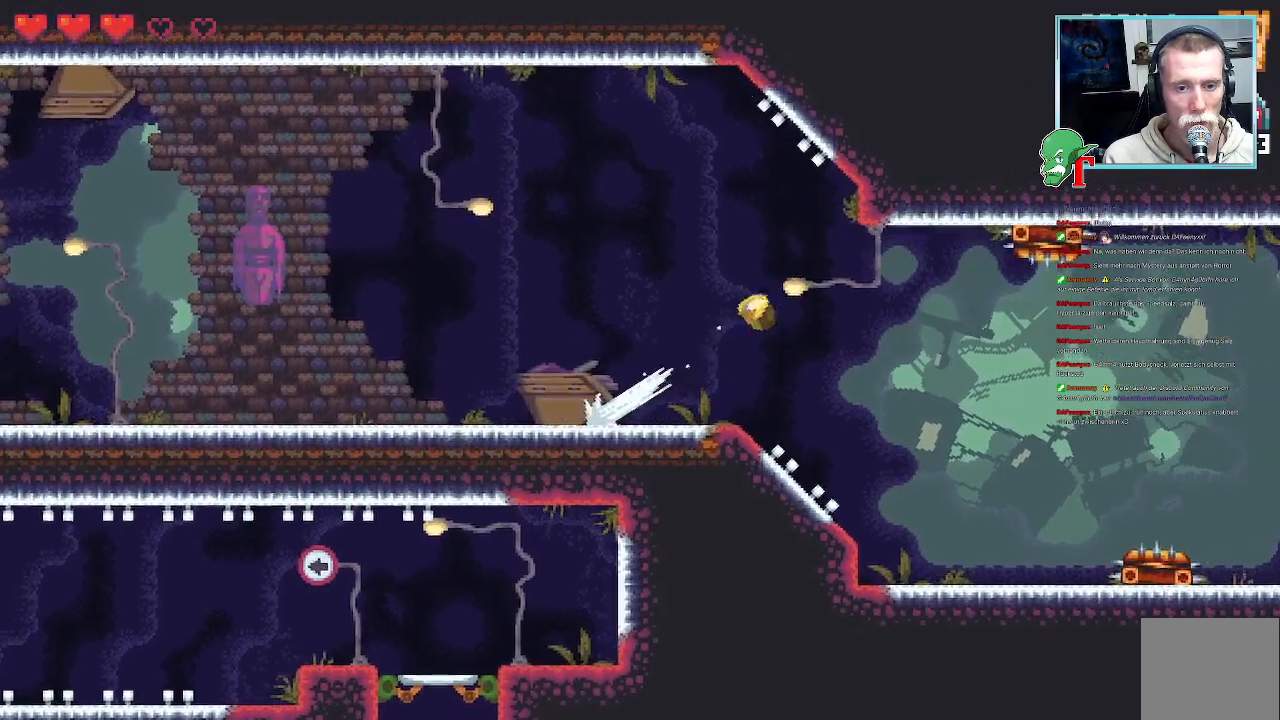
{"buttons": [], "left_stick": "down-right", "right_stick": "center", "events": [[34, "CROSS", "up"], [252, "left_stick", "down-right"]]}
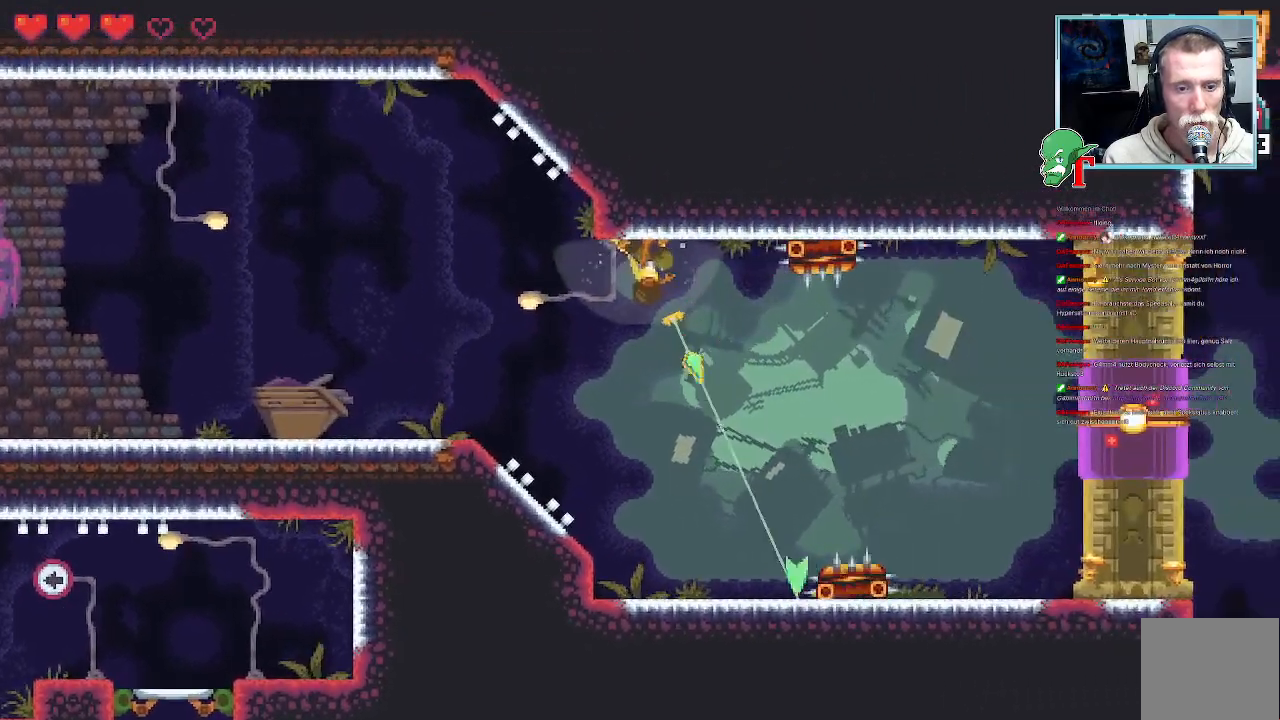
{"buttons": [], "left_stick": "down", "right_stick": "center", "events": [[17, "left_stick", "down"], [302, "CROSS", "down"], [453, "CROSS", "up"]]}
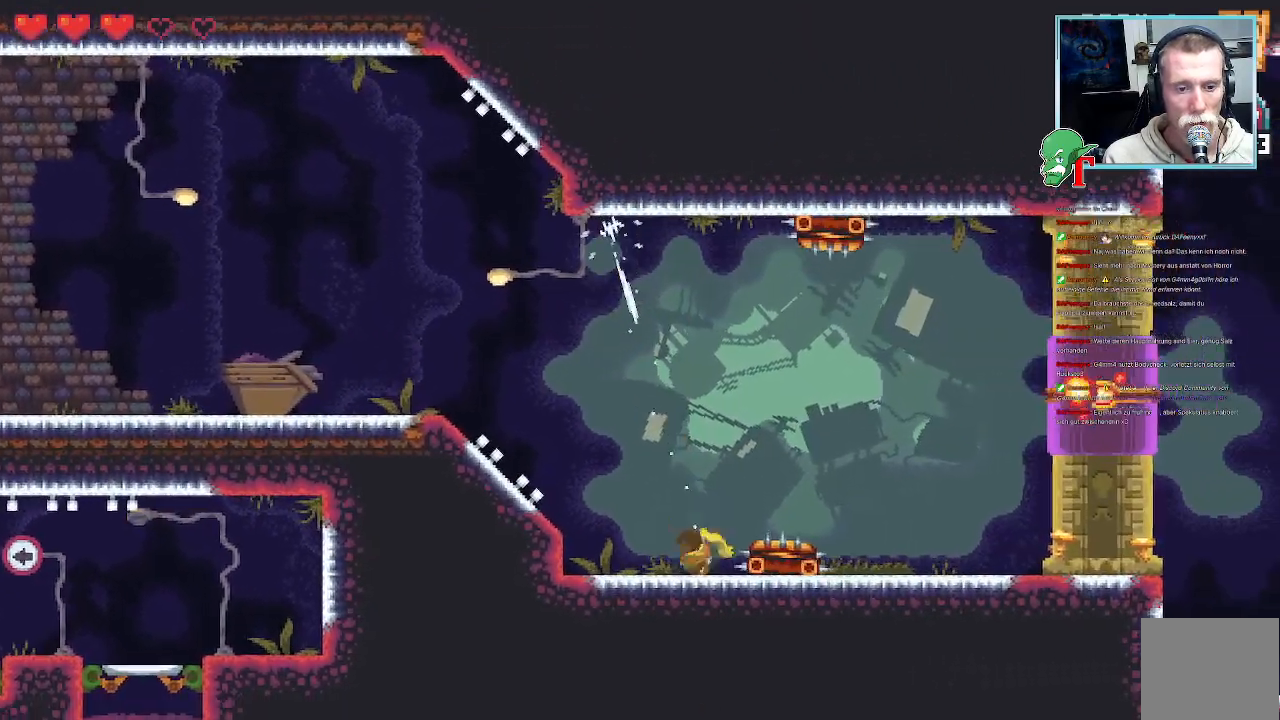
{"buttons": [], "left_stick": "up", "right_stick": "center", "events": [[67, "left_stick", "center"], [134, "left_stick", "up"], [218, "CROSS", "down"], [403, "CROSS", "up"]]}
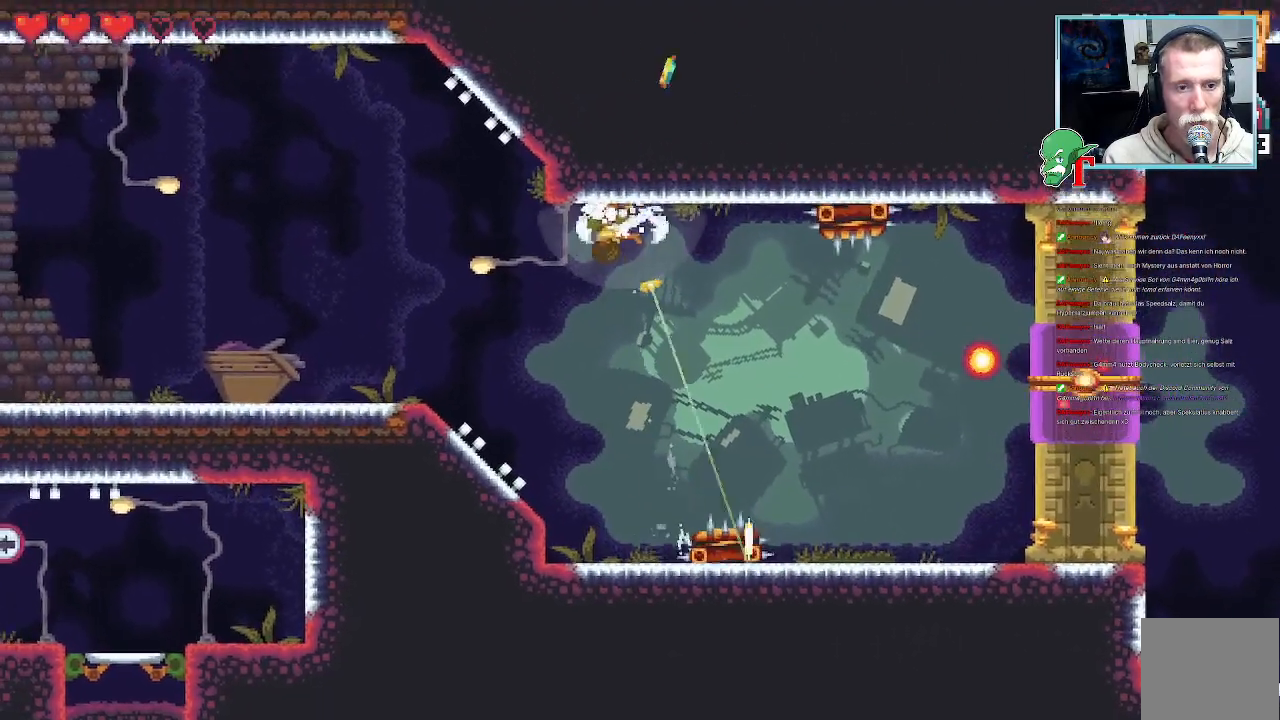
{"buttons": [], "left_stick": "down-right", "right_stick": "center", "events": [[33, "left_stick", "up-right"], [285, "left_stick", "down-right"]]}
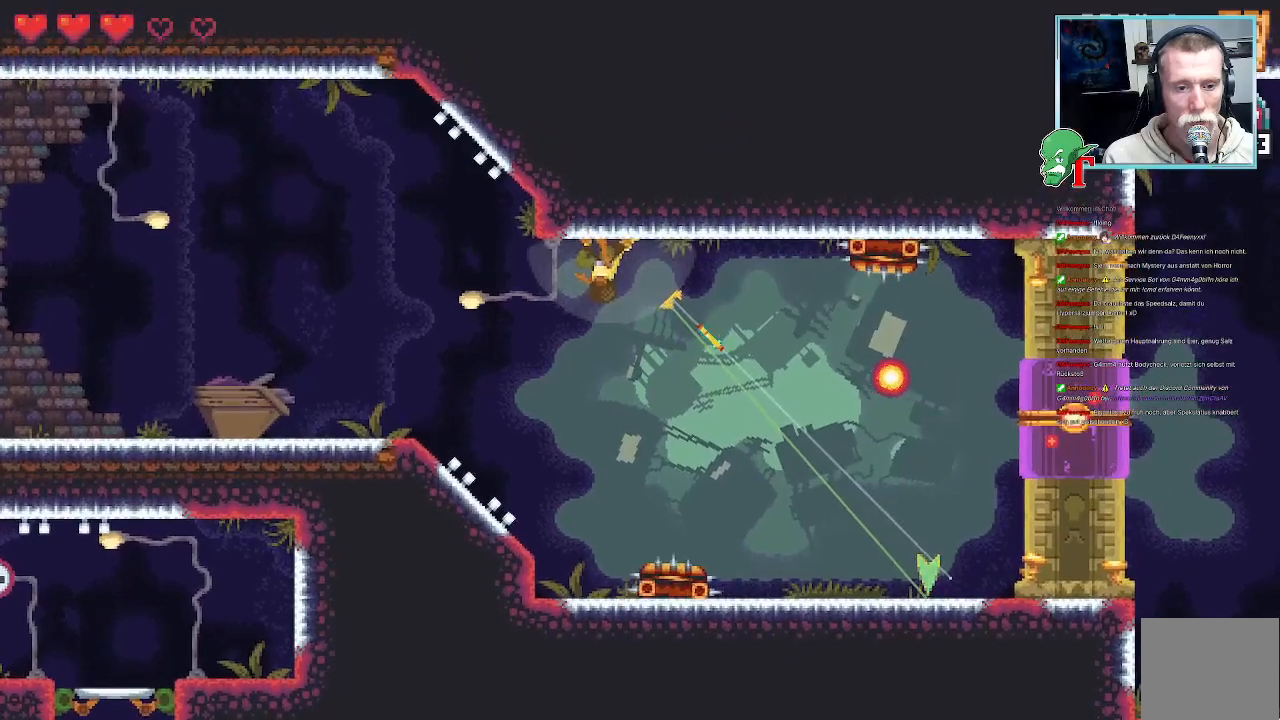
{"buttons": ["SQUARE"], "left_stick": "up-right", "right_stick": "center", "events": [[152, "CROSS", "down"], [286, "CROSS", "up"], [370, "SQUARE", "down"], [420, "left_stick", "up-right"]]}
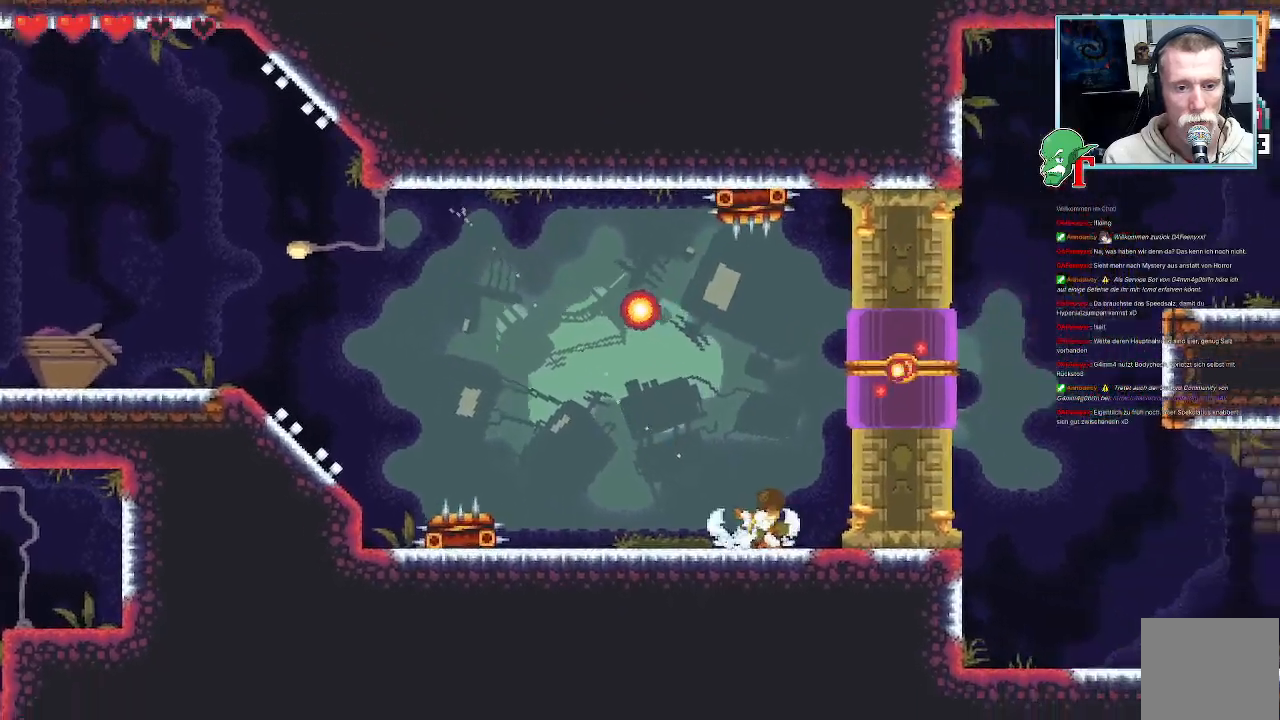
{"buttons": ["SQUARE"], "left_stick": "up-right", "right_stick": "center", "events": []}
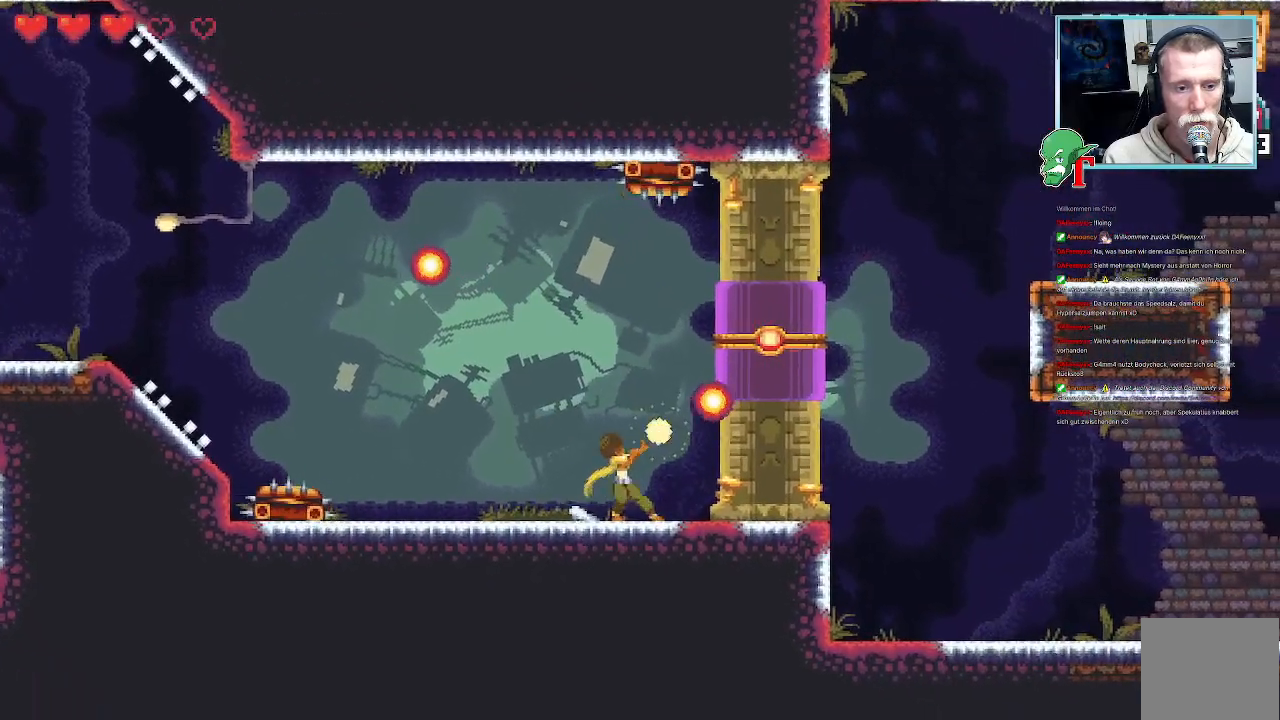
{"buttons": [], "left_stick": "up", "right_stick": "center", "events": [[17, "SQUARE", "up"], [134, "left_stick", "up"], [185, "CROSS", "down"], [369, "CROSS", "up"]]}
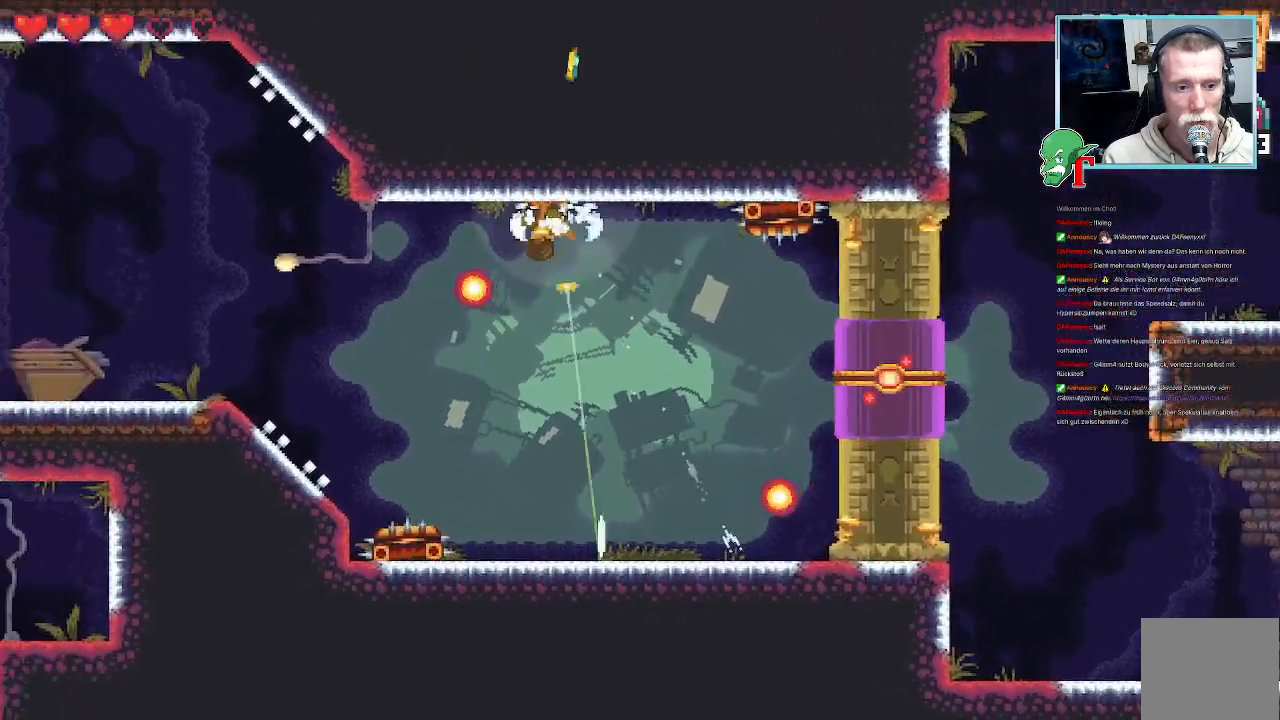
{"buttons": [], "left_stick": "down", "right_stick": "center", "events": [[269, "left_stick", "down-right"], [453, "left_stick", "down"]]}
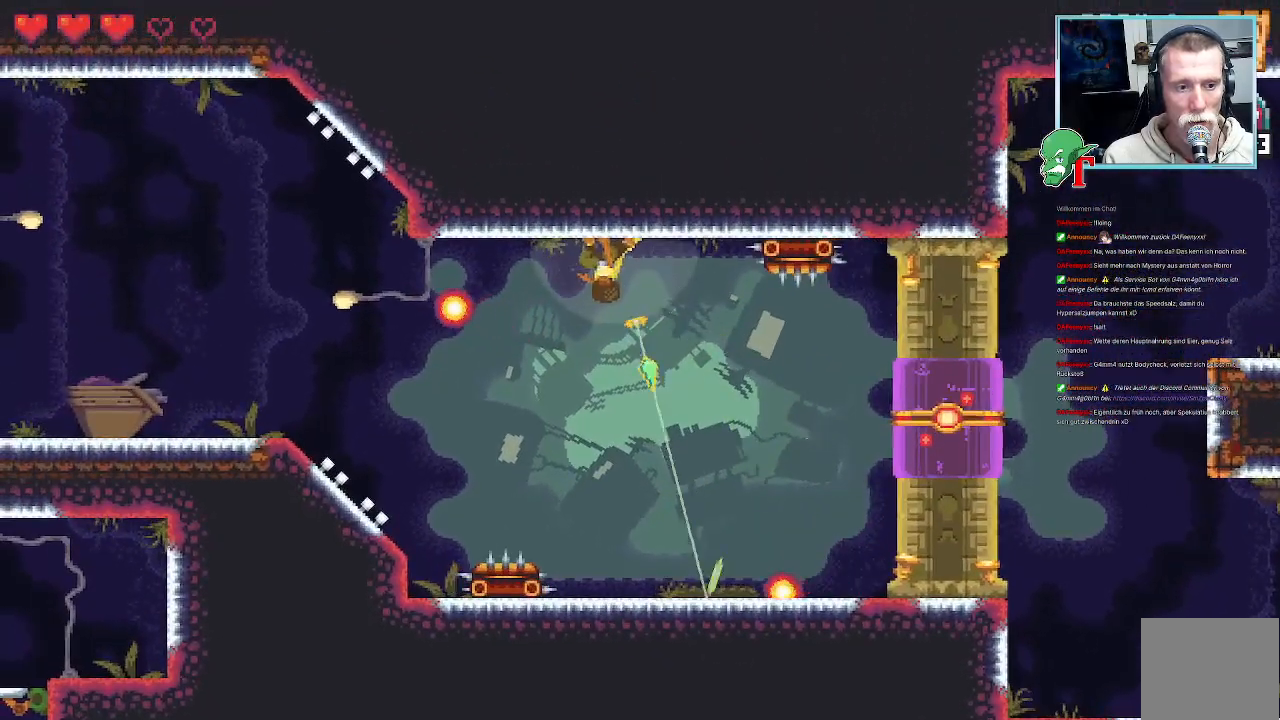
{"buttons": [], "left_stick": "down-left", "right_stick": "center", "events": [[50, "left_stick", "down-left"]]}
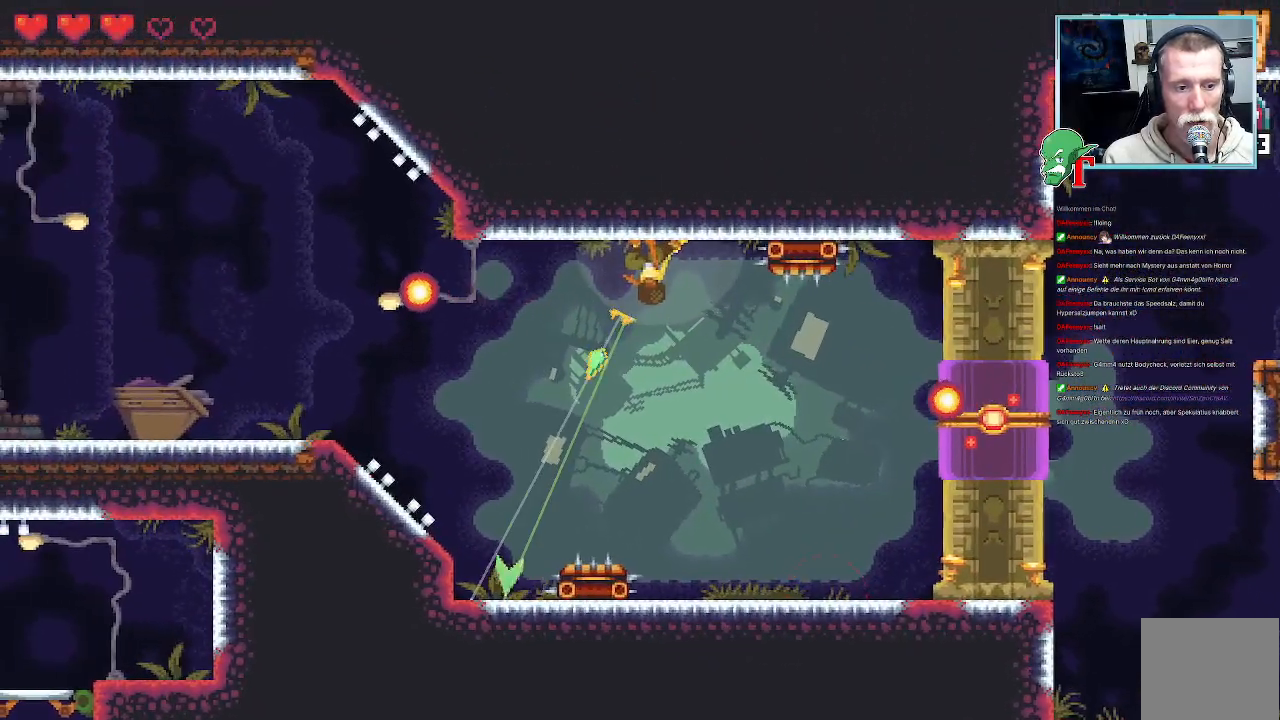
{"buttons": [], "left_stick": "down", "right_stick": "center", "events": [[252, "CROSS", "down"], [403, "CROSS", "up"], [454, "left_stick", "down"]]}
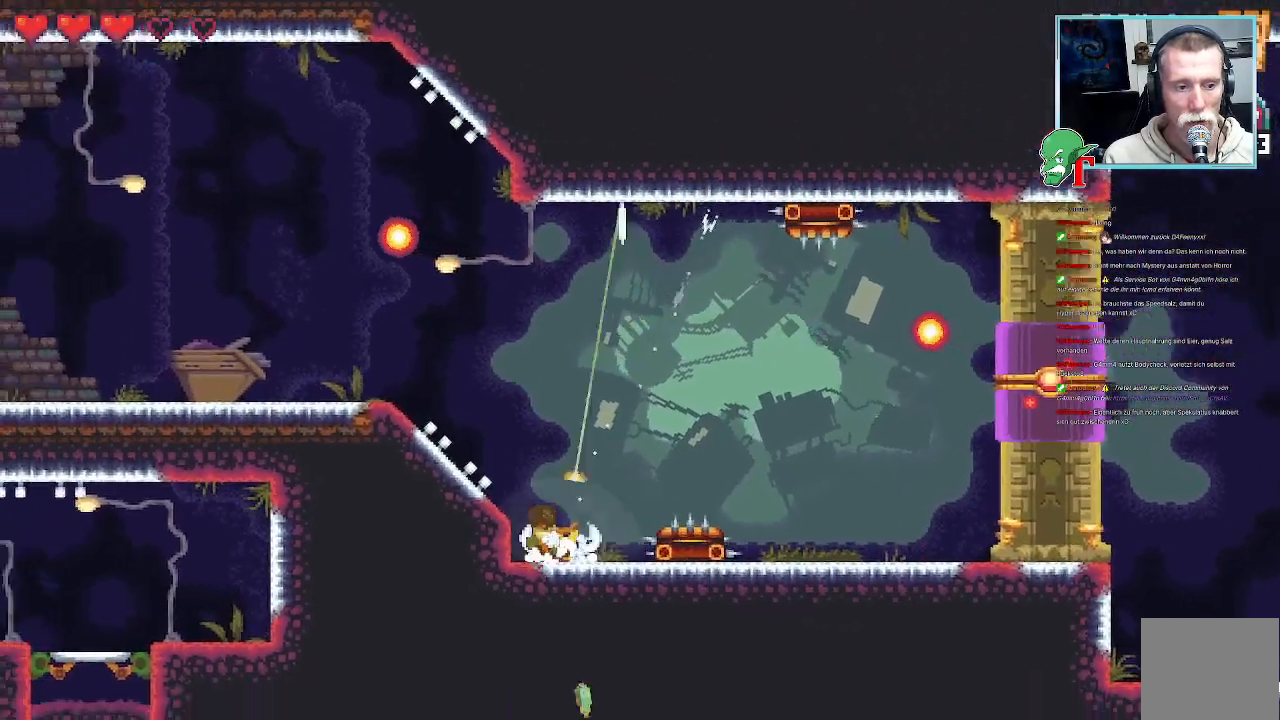
{"buttons": [], "left_stick": "up-right", "right_stick": "center", "events": [[17, "left_stick", "down-right"], [151, "left_stick", "up-right"]]}
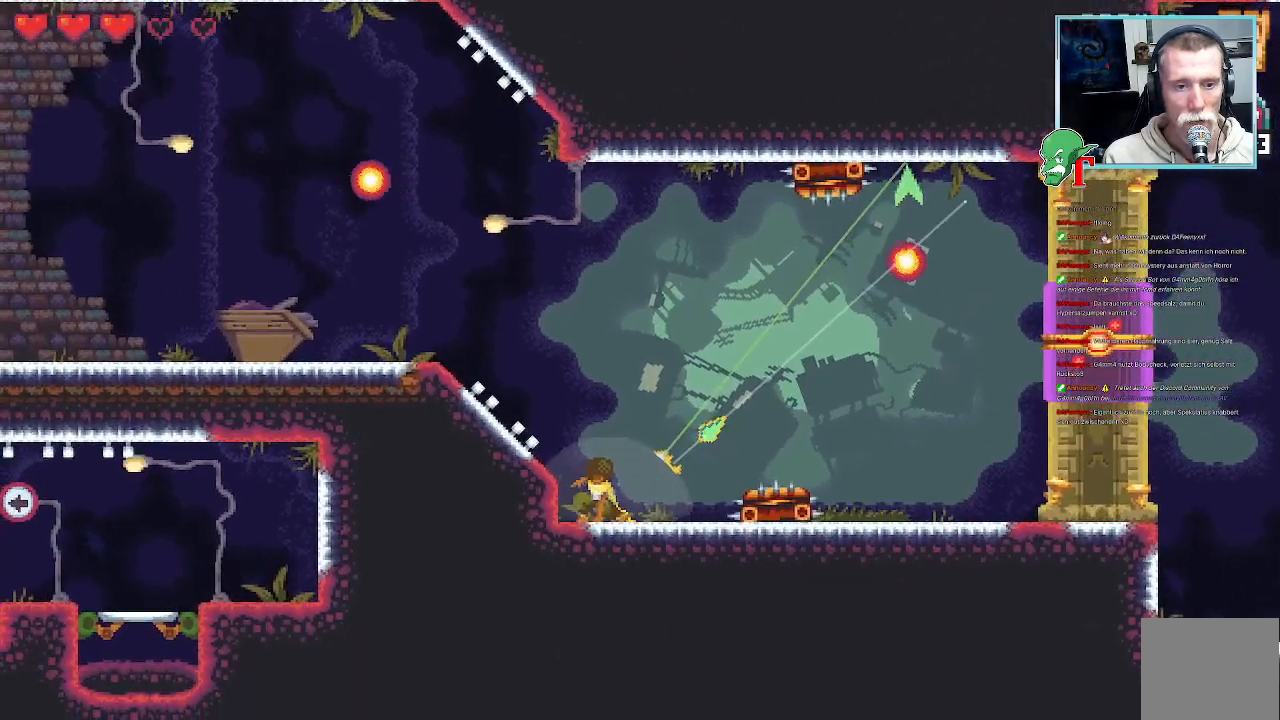
{"buttons": [], "left_stick": "up-right", "right_stick": "center", "events": []}
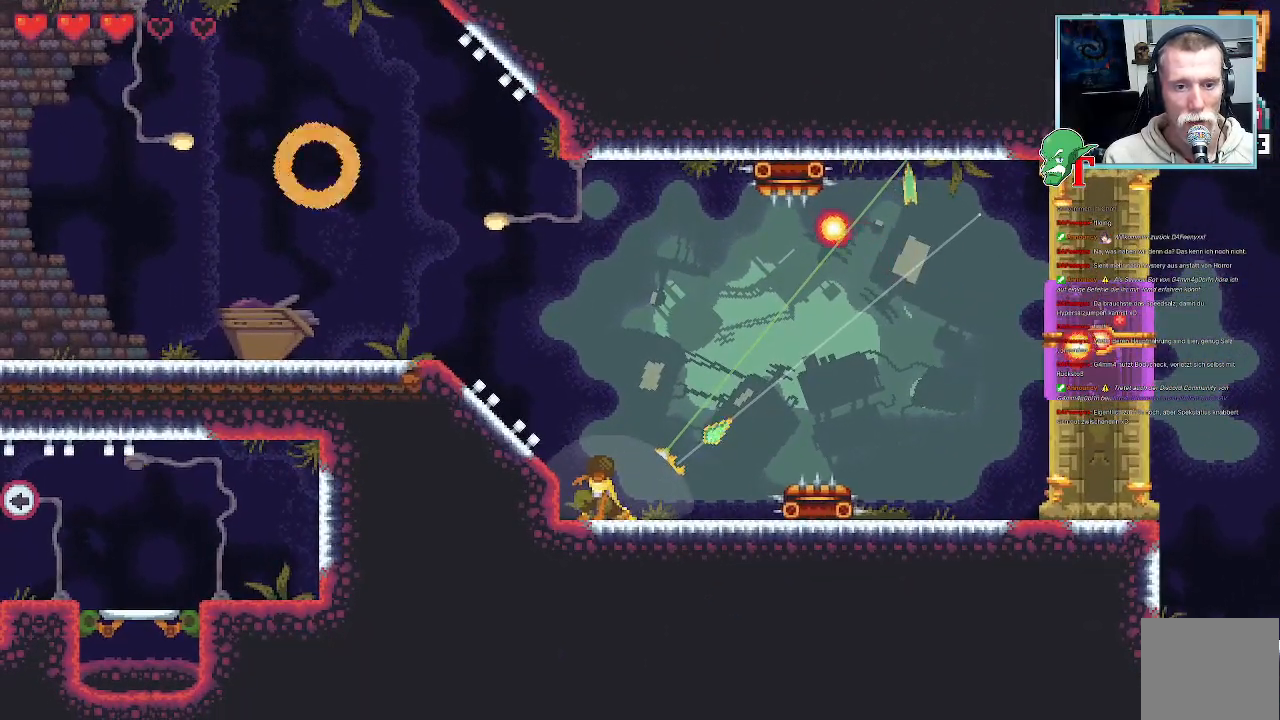
{"buttons": [], "left_stick": "up-right", "right_stick": "center", "events": []}
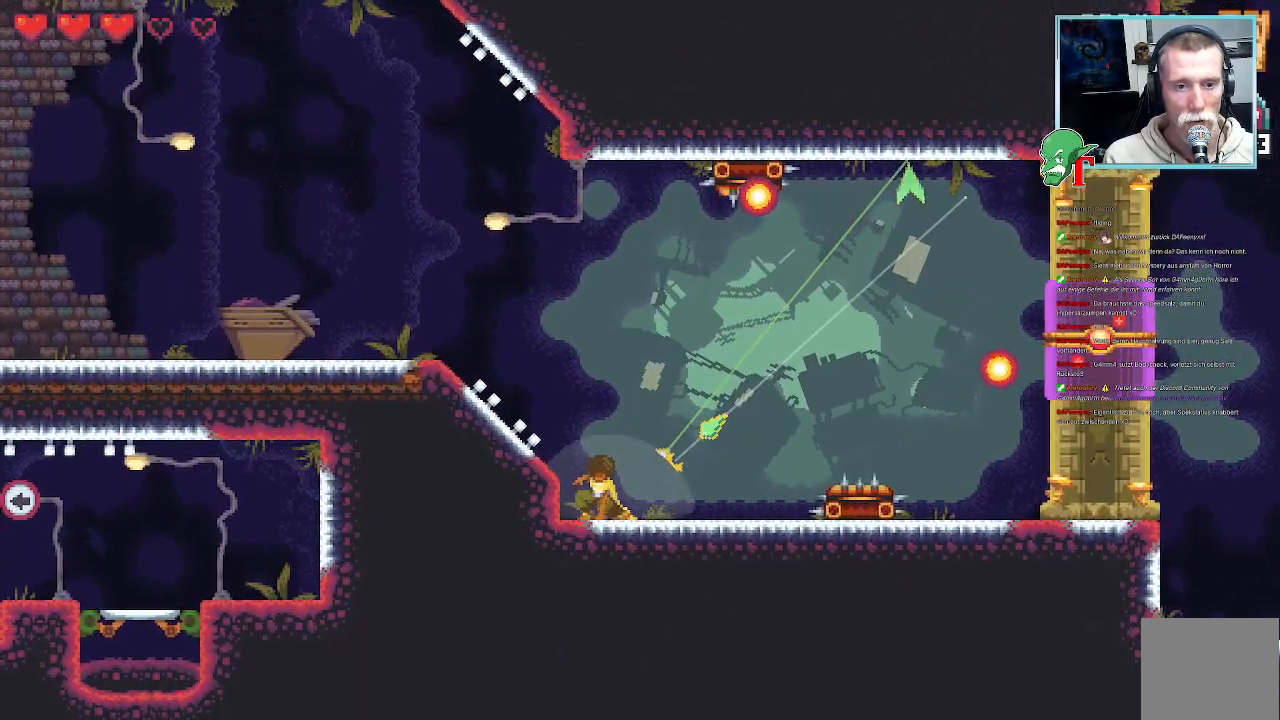
{"buttons": ["SQUARE"], "left_stick": "down-right", "right_stick": "center", "events": [[33, "CROSS", "down"], [134, "CROSS", "up"], [235, "SQUARE", "down"], [369, "left_stick", "down-right"]]}
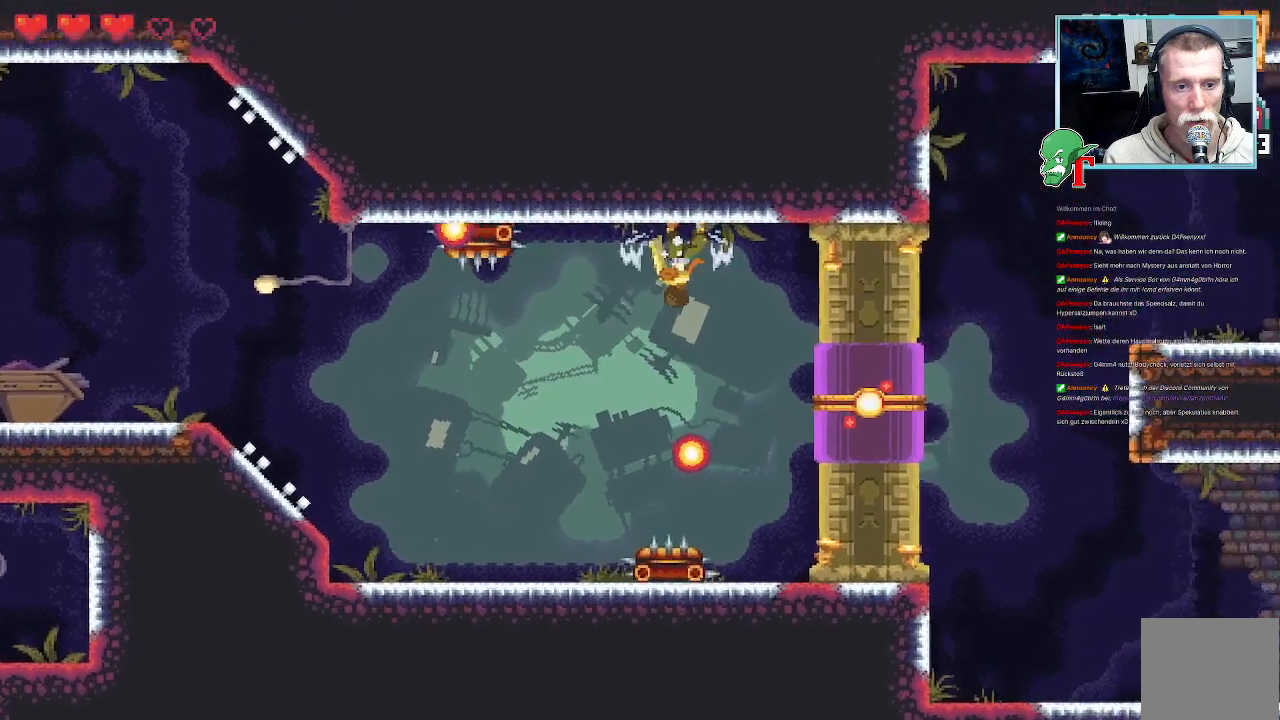
{"buttons": ["SQUARE"], "left_stick": "down-right", "right_stick": "center", "events": []}
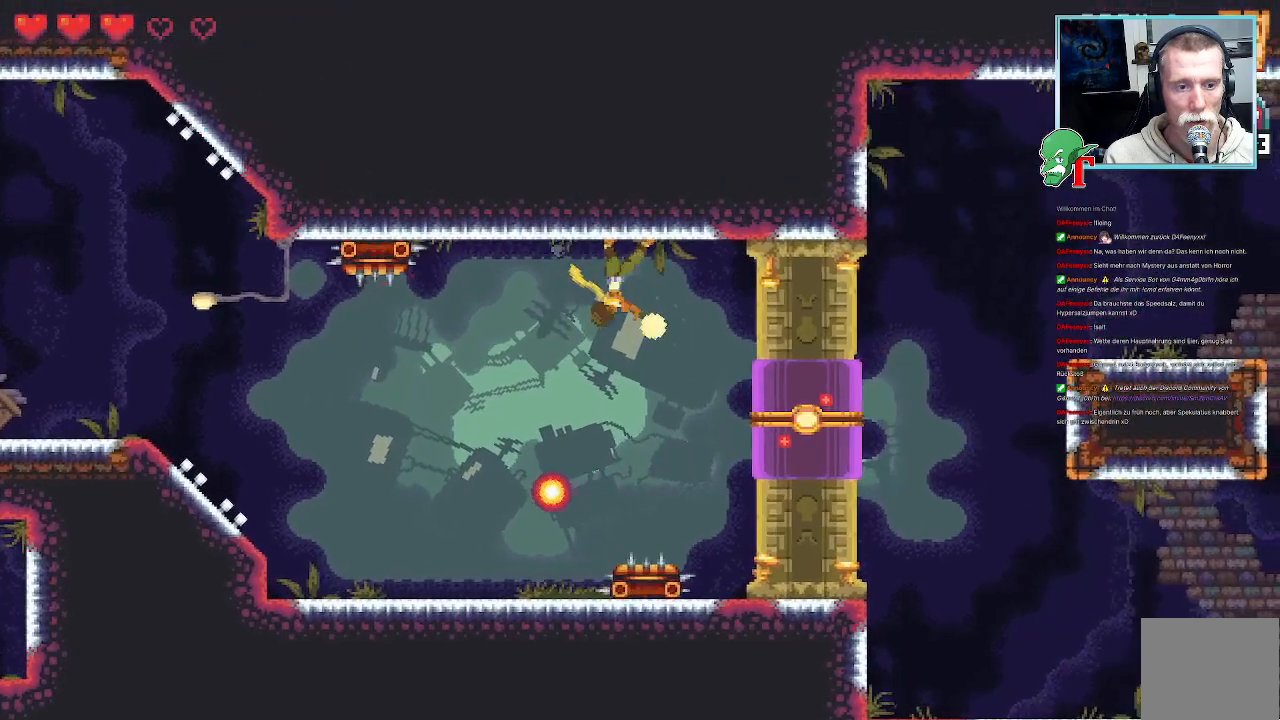
{"buttons": [], "left_stick": "down-left", "right_stick": "center", "events": [[134, "SQUARE", "up"], [437, "left_stick", "down-left"]]}
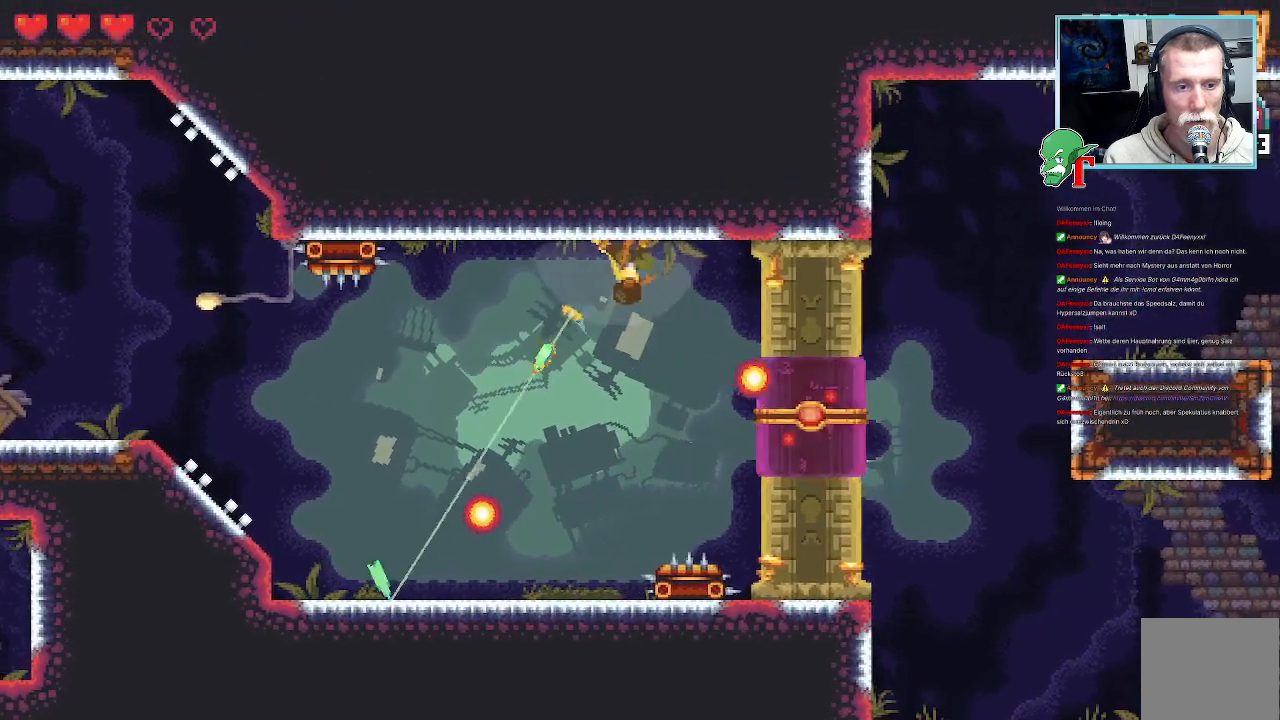
{"buttons": [], "left_stick": "down", "right_stick": "center", "events": [[269, "CROSS", "down"], [386, "left_stick", "down"], [403, "CROSS", "up"]]}
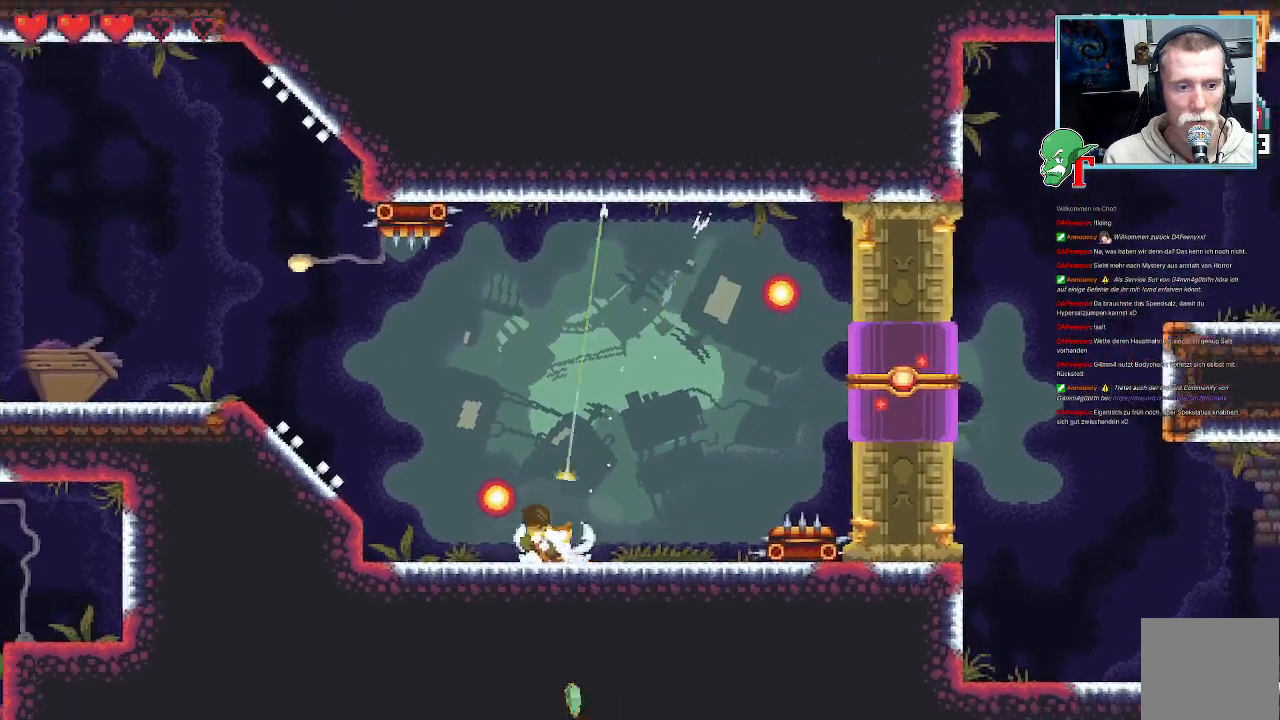
{"buttons": [], "left_stick": "up-right", "right_stick": "center", "events": [[17, "left_stick", "down-right"], [336, "left_stick", "up-right"]]}
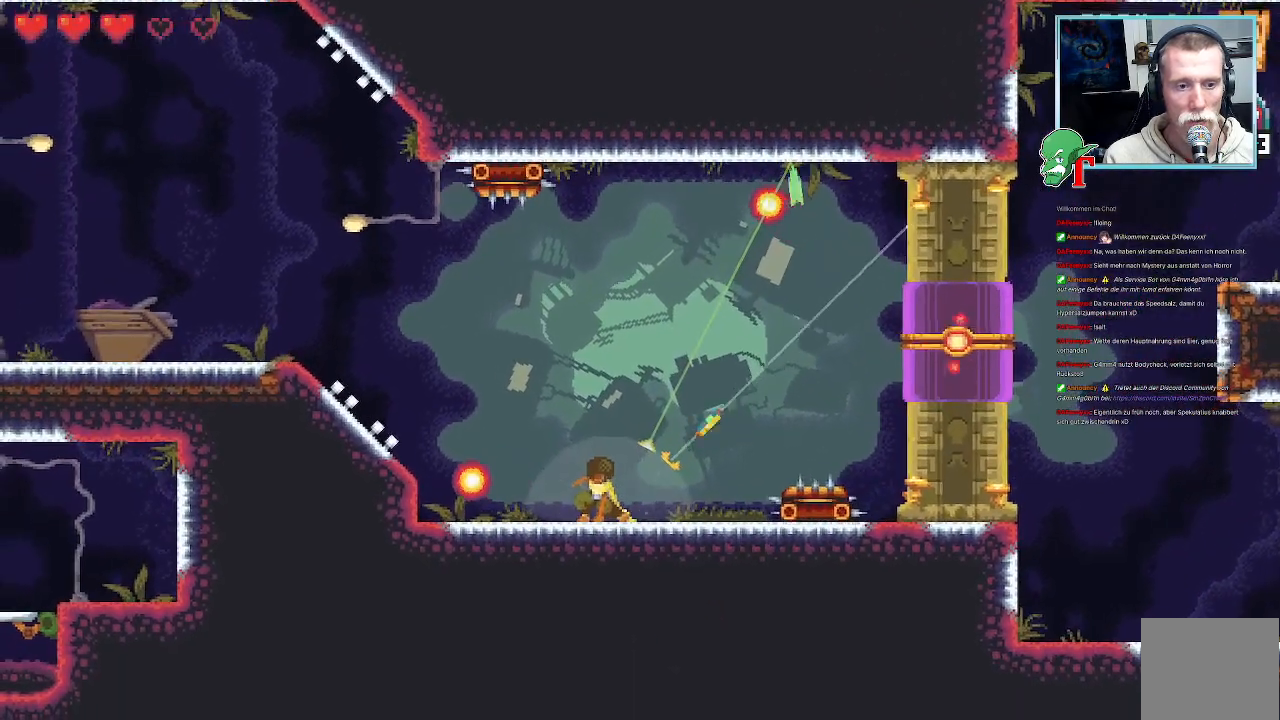
{"buttons": [], "left_stick": "up", "right_stick": "center", "events": [[84, "left_stick", "up"]]}
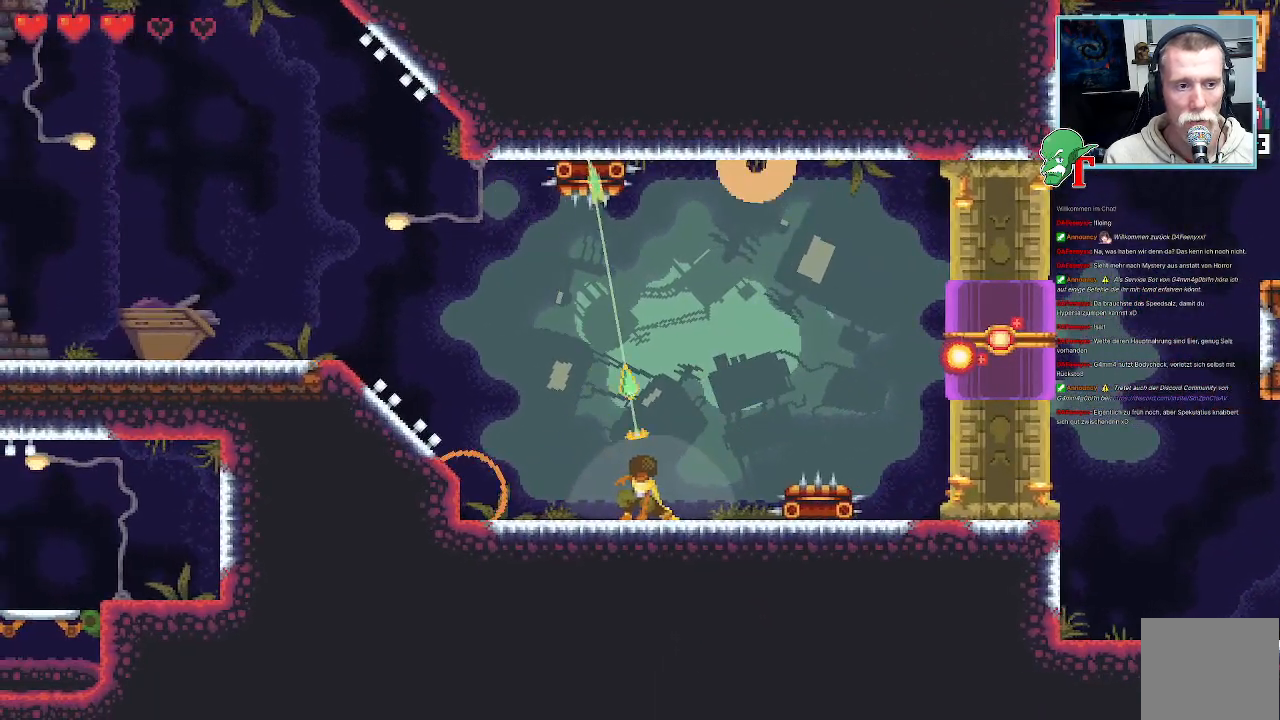
{"buttons": [], "left_stick": "up", "right_stick": "center", "events": []}
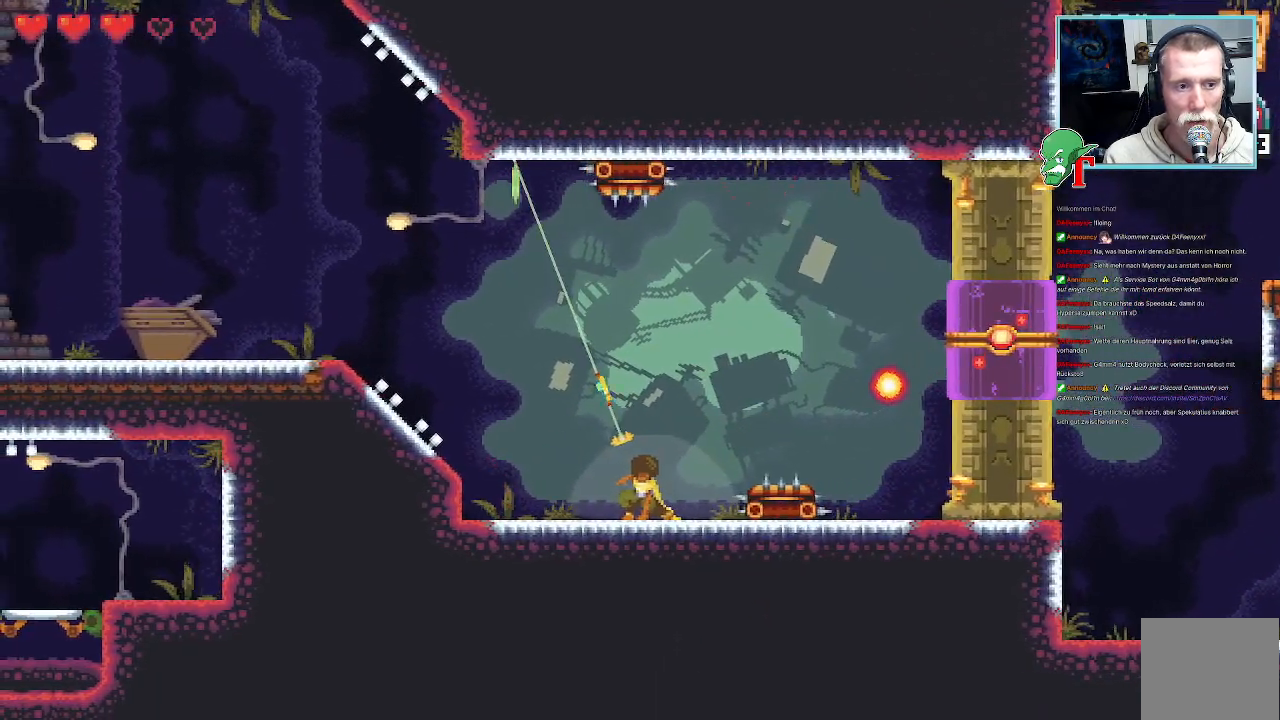
{"buttons": [], "left_stick": "right", "right_stick": "center", "events": [[51, "CROSS", "down"], [185, "CROSS", "up"], [319, "left_stick", "up-right"], [470, "left_stick", "right"]]}
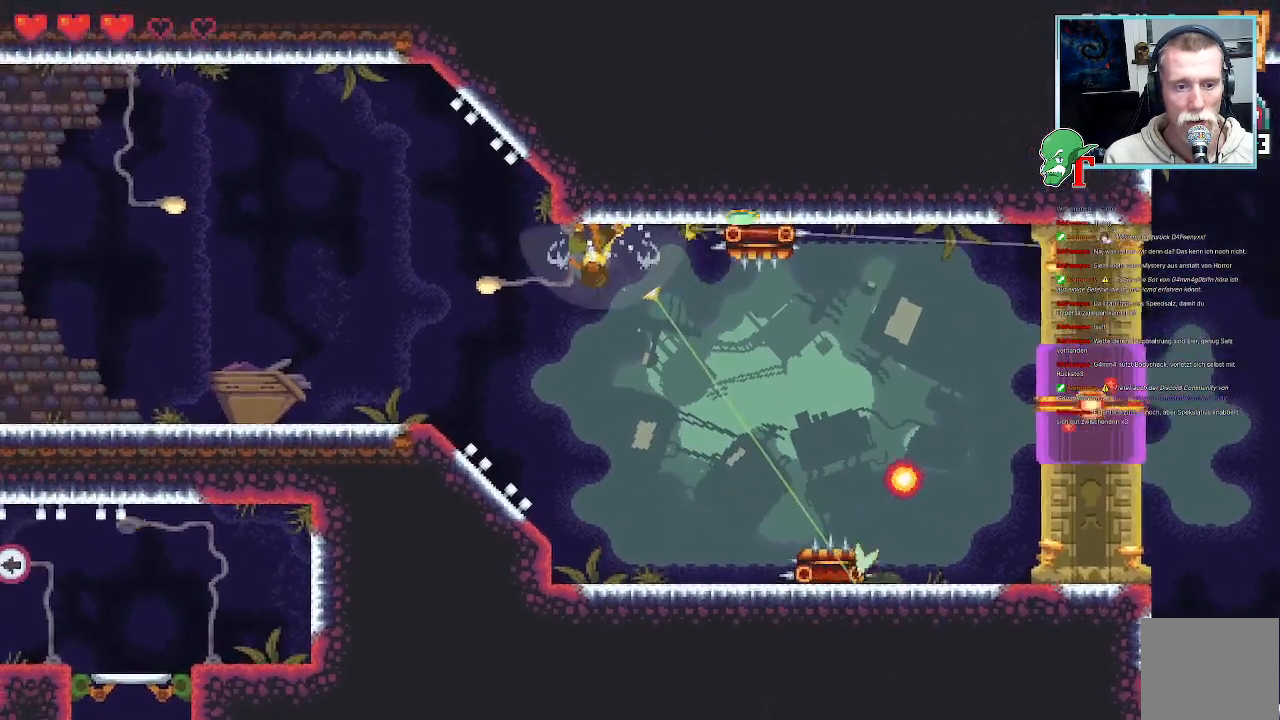
{"buttons": [], "left_stick": "down-right", "right_stick": "center", "events": [[101, "left_stick", "down-right"]]}
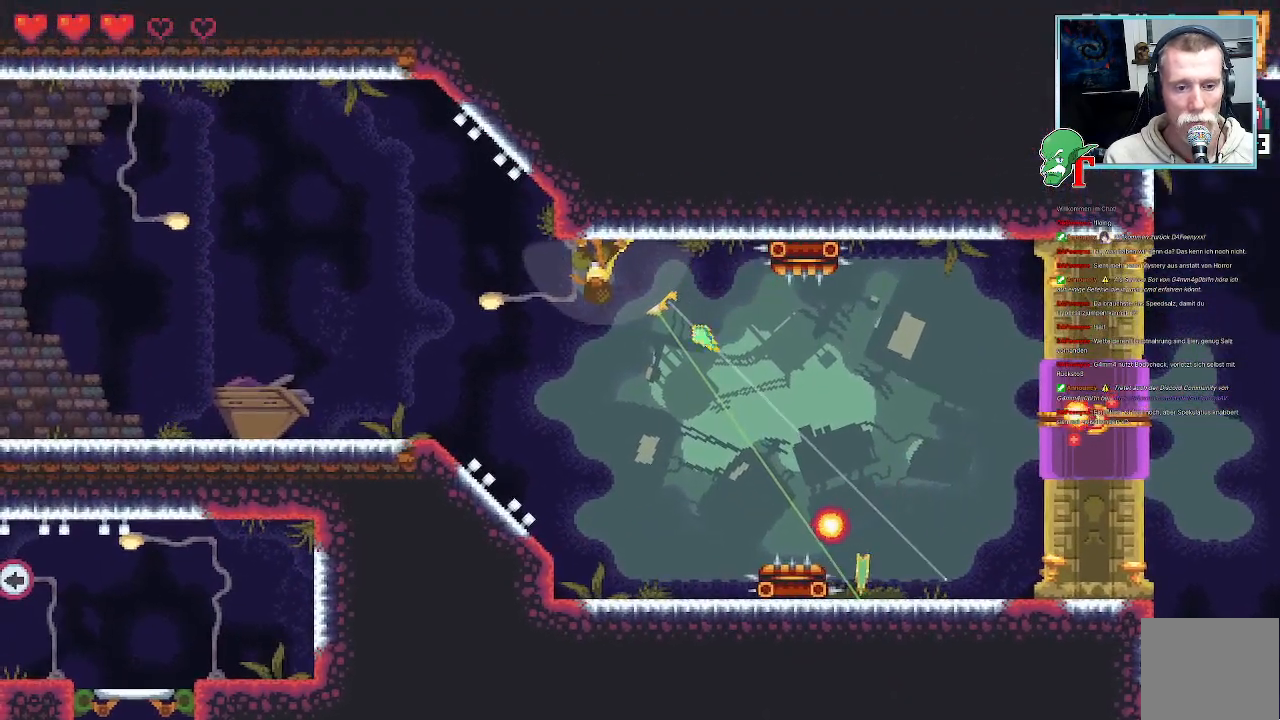
{"buttons": [], "left_stick": "down-right", "right_stick": "center", "events": []}
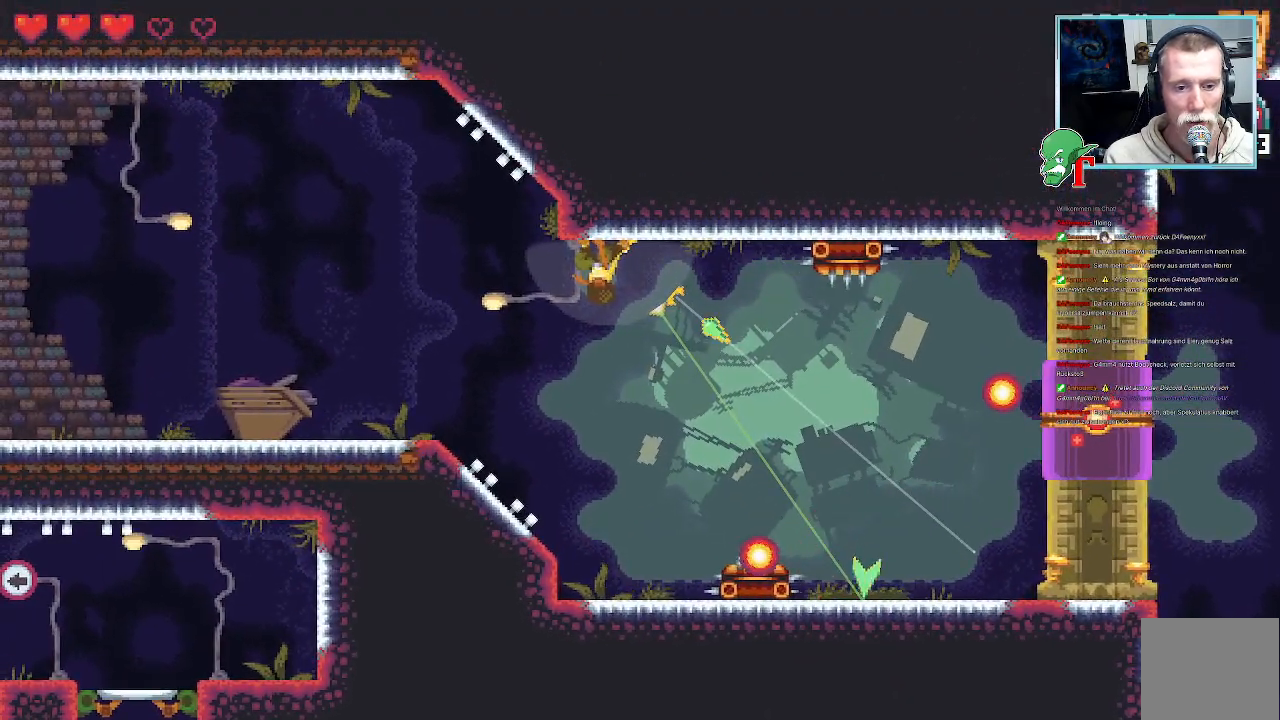
{"buttons": ["SQUARE"], "left_stick": "up-right", "right_stick": "center", "events": [[219, "CROSS", "down"], [319, "CROSS", "up"], [437, "SQUARE", "down"], [437, "left_stick", "up-right"]]}
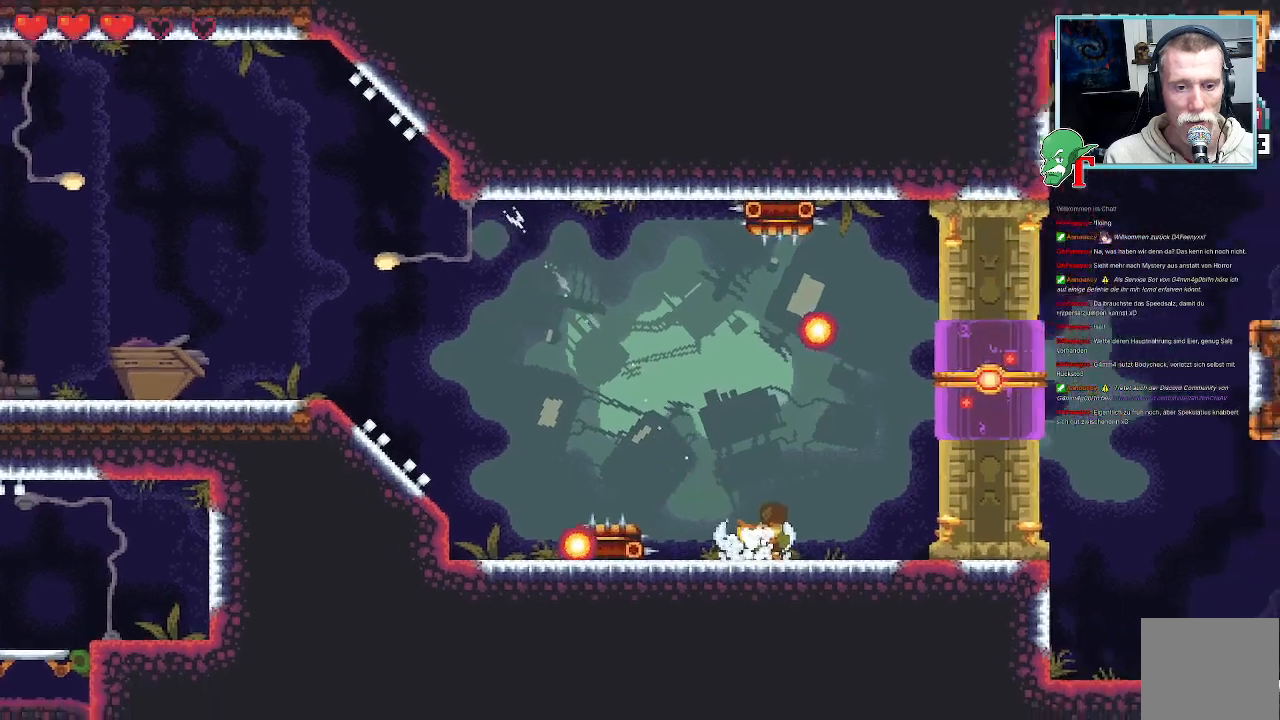
{"buttons": ["SQUARE"], "left_stick": "up-right", "right_stick": "center", "events": []}
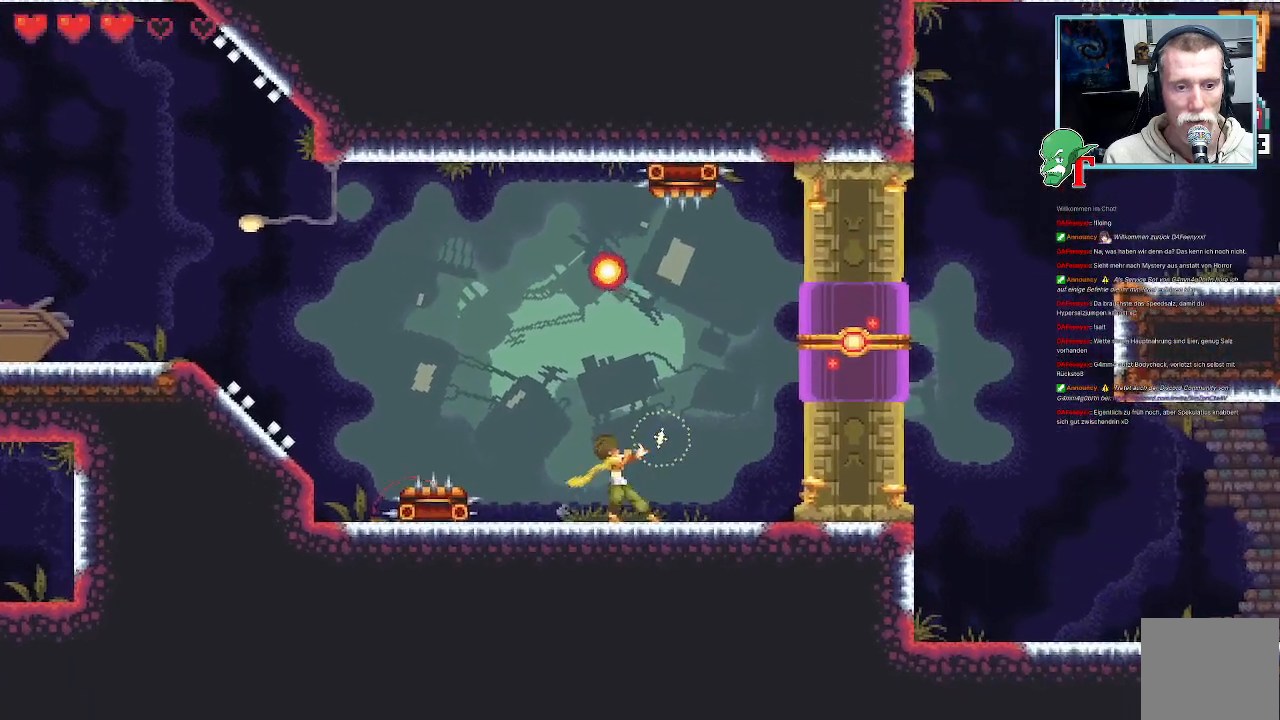
{"buttons": [], "left_stick": "up-right", "right_stick": "center", "events": [[403, "SQUARE", "up"]]}
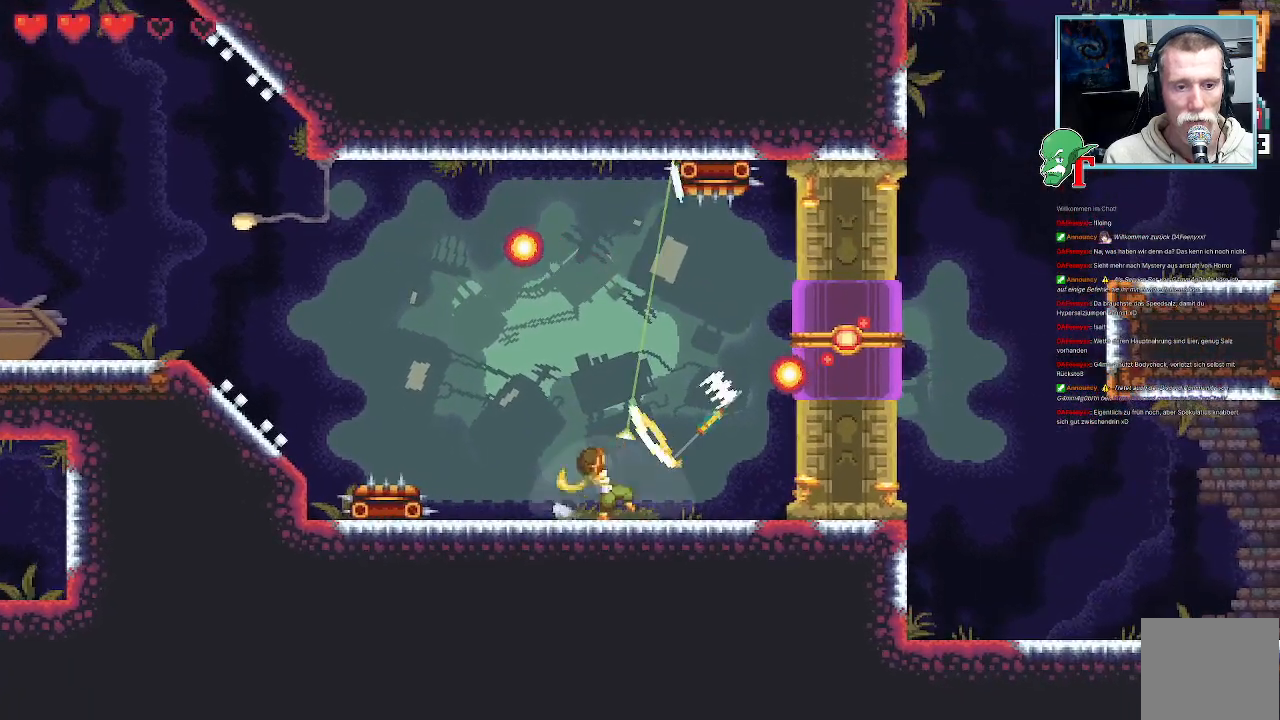
{"buttons": ["CROSS"], "left_stick": "up", "right_stick": "center", "events": [[252, "left_stick", "up"], [453, "CROSS", "down"]]}